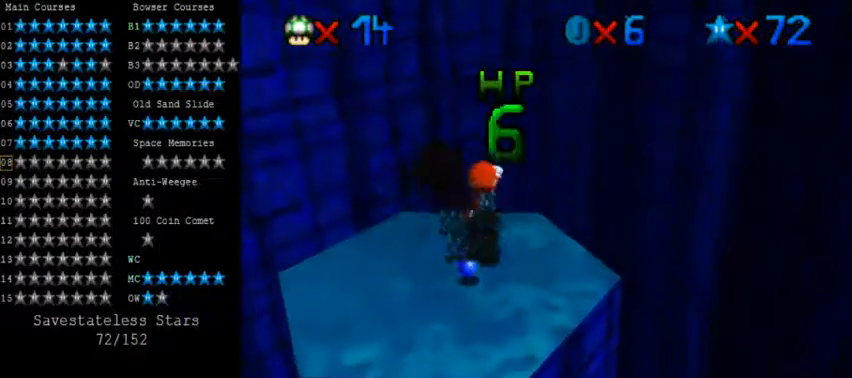
Gameplay with keyboard; each line is a JSON object with the keys held at the frame after it. "events" lists presses ("down") and releases ("up") of "a", "c", "ctrl", "d", "down", "left", "return", "right", "s", "shift", "up", "w", "x" and "y" between this image and that frame as [ms after this image, input, new state], when the widget could be followed in between. No other keys are recorded. Mouse input is not recorded.
{"keys": ["left"], "events": [[40, "d", "down"], [120, "d", "up"], [200, "d", "down"], [240, "down", "up"], [320, "d", "up"], [440, "up", "down"], [520, "up", "up"]]}
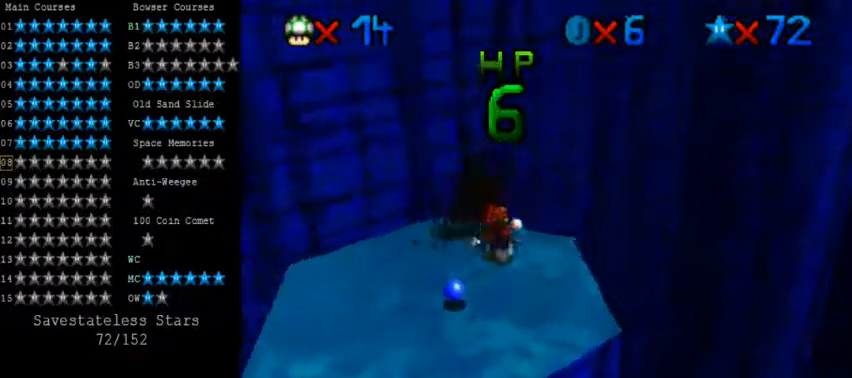
{"keys": ["down"], "events": [[240, "down", "down"], [440, "left", "up"]]}
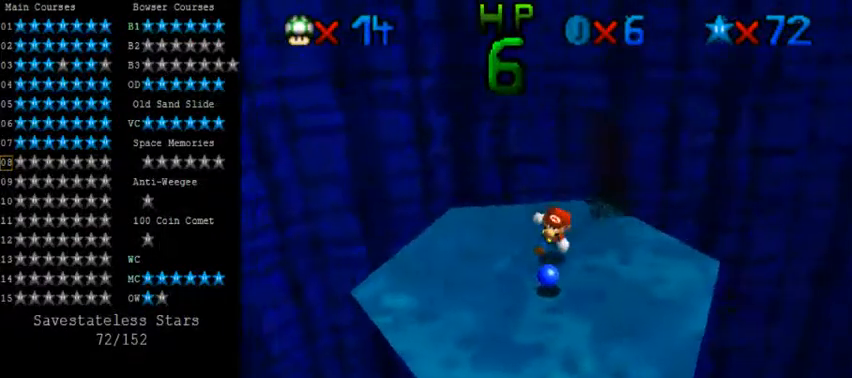
{"keys": ["down"], "events": [[80, "right", "down"], [240, "down", "up"], [280, "right", "up"], [480, "down", "down"]]}
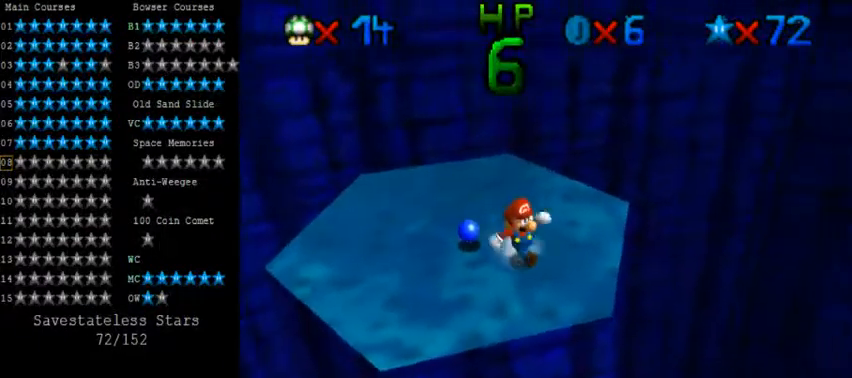
{"keys": [], "events": [[80, "down", "up"]]}
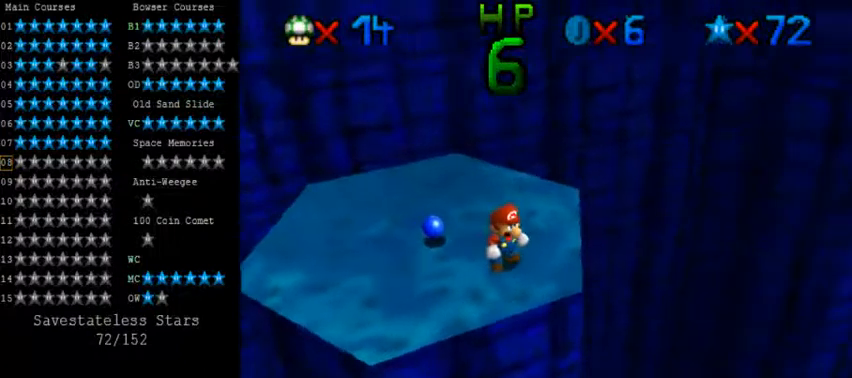
{"keys": ["down", "right"], "events": [[160, "up", "down"], [240, "shift", "down"], [240, "up", "up"], [320, "down", "down"], [360, "shift", "up"], [440, "right", "down"]]}
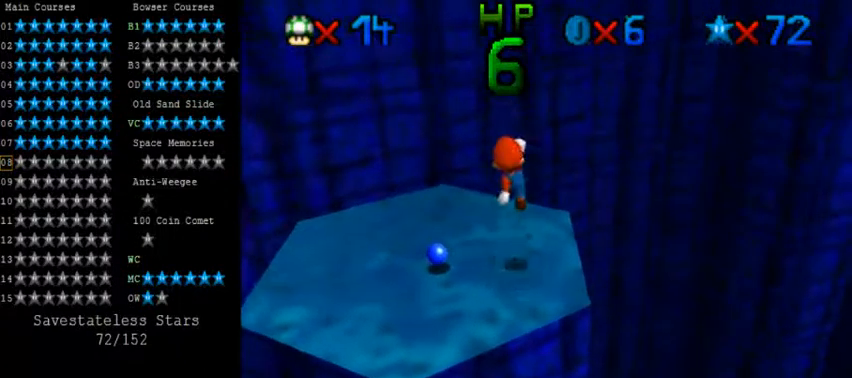
{"keys": ["up"], "events": [[280, "down", "up"], [280, "right", "up"], [480, "up", "down"]]}
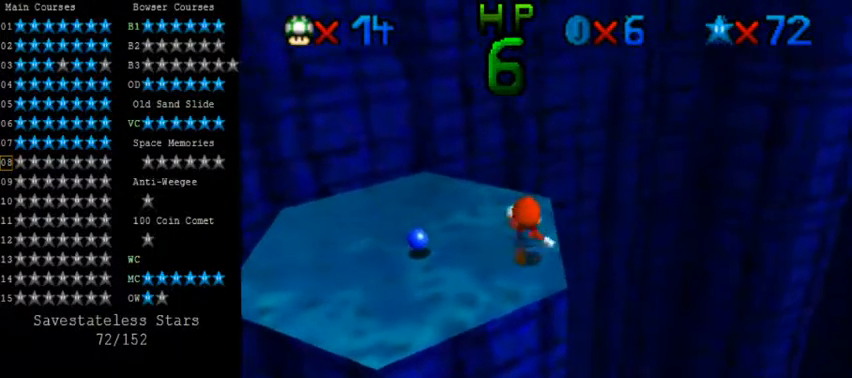
{"keys": ["down"], "events": [[40, "up", "up"], [200, "shift", "down"], [240, "shift", "up"], [320, "down", "down"]]}
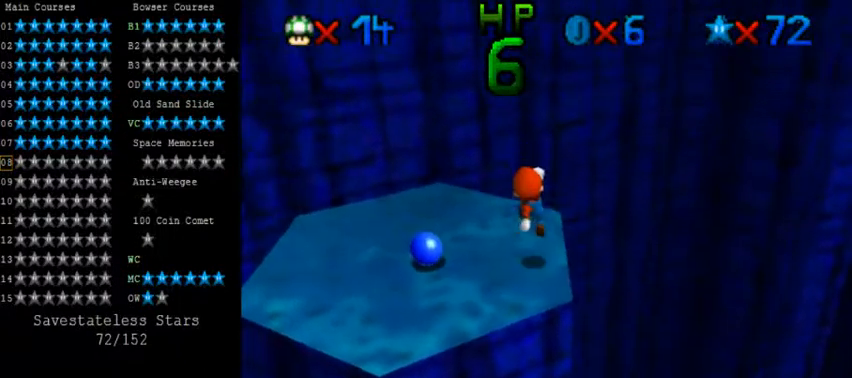
{"keys": ["shift"], "events": [[80, "down", "up"], [400, "shift", "down"]]}
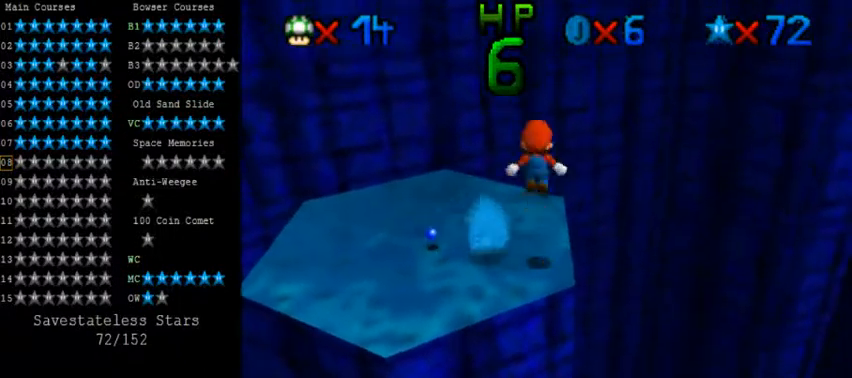
{"keys": ["down", "left"], "events": [[40, "left", "down"], [120, "shift", "up"], [200, "ctrl", "down"], [320, "ctrl", "up"], [520, "down", "down"]]}
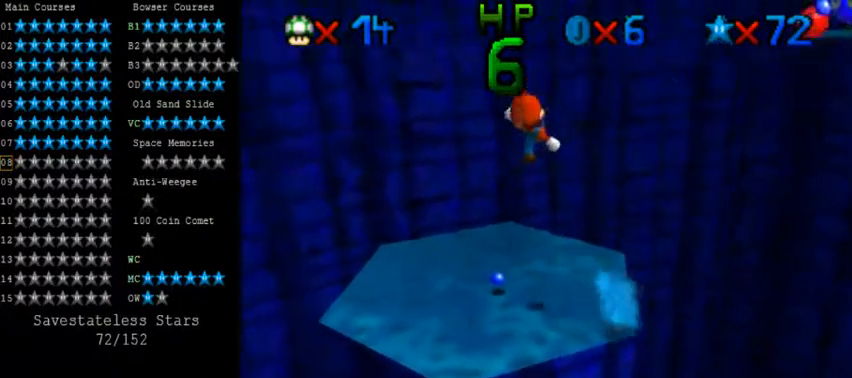
{"keys": [], "events": [[160, "down", "up"], [240, "left", "up"]]}
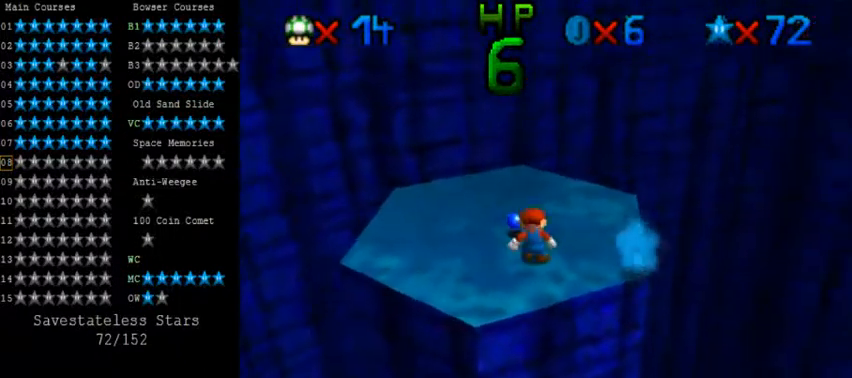
{"keys": ["right", "up"], "events": [[200, "right", "down"], [280, "up", "down"]]}
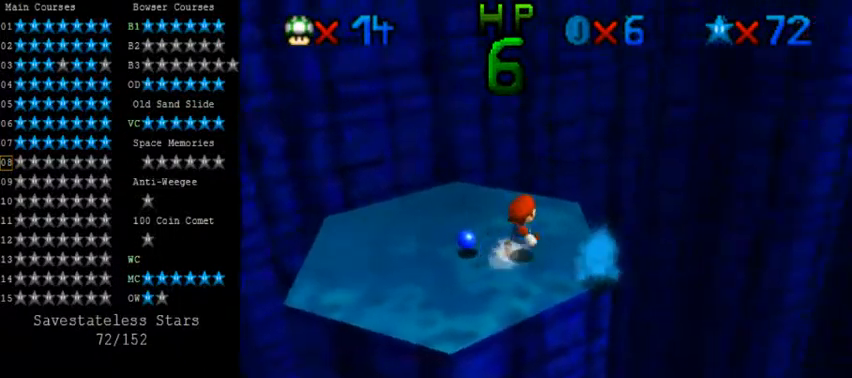
{"keys": ["right", "shift", "up", "y"], "events": [[160, "right", "up"], [400, "y", "down"], [440, "shift", "down"], [480, "right", "down"]]}
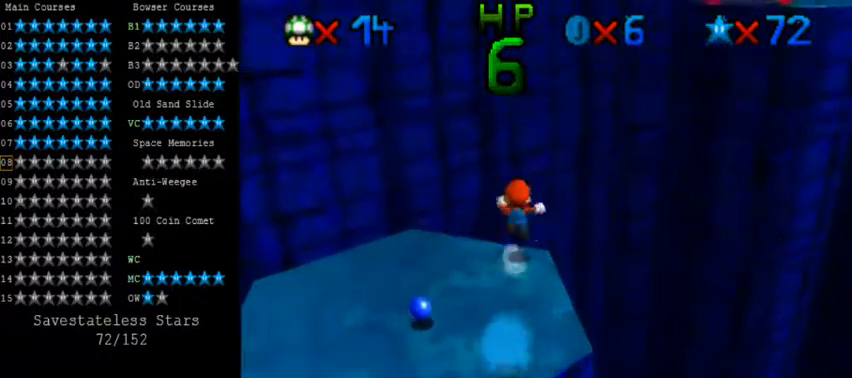
{"keys": ["a", "up"], "events": [[40, "shift", "up"], [40, "y", "up"], [160, "a", "down"], [200, "a", "up"], [280, "a", "down"], [360, "a", "up"], [400, "a", "down"], [480, "right", "up"]]}
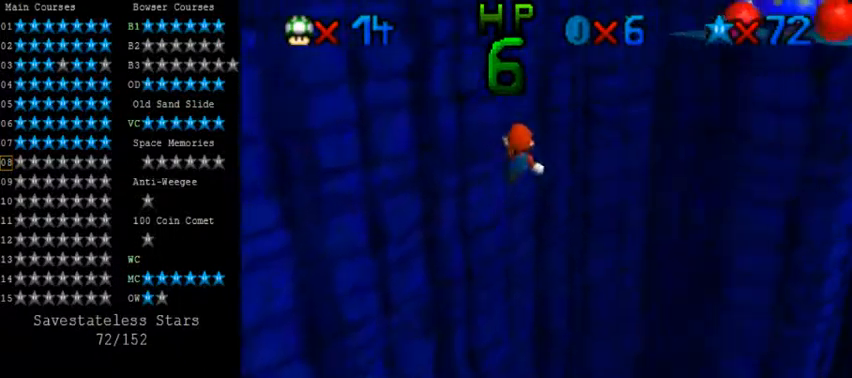
{"keys": ["right", "shift", "up"], "events": [[40, "a", "up"], [80, "left", "down"], [320, "left", "up"], [320, "right", "down"], [320, "shift", "down"]]}
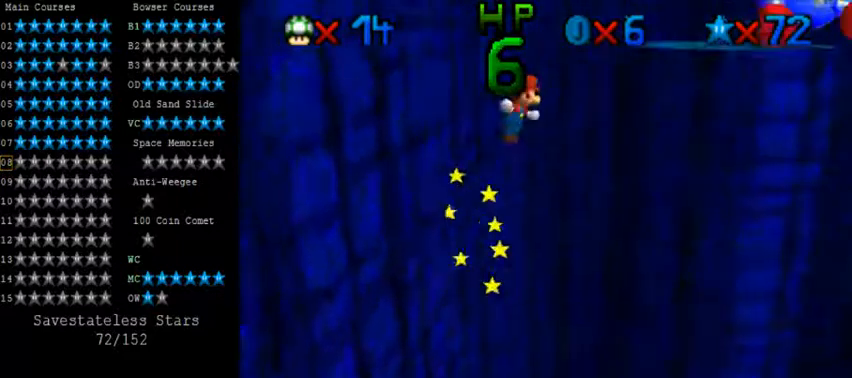
{"keys": [], "events": [[440, "right", "up"], [480, "shift", "up"], [480, "up", "up"]]}
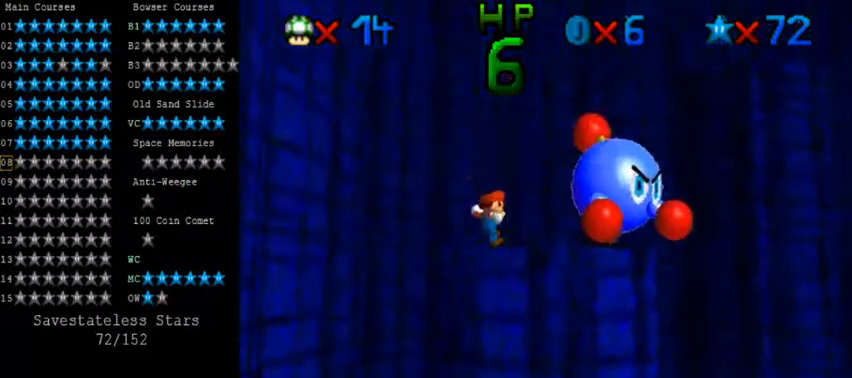
{"keys": ["down", "right"], "events": [[200, "right", "down"], [280, "down", "down"]]}
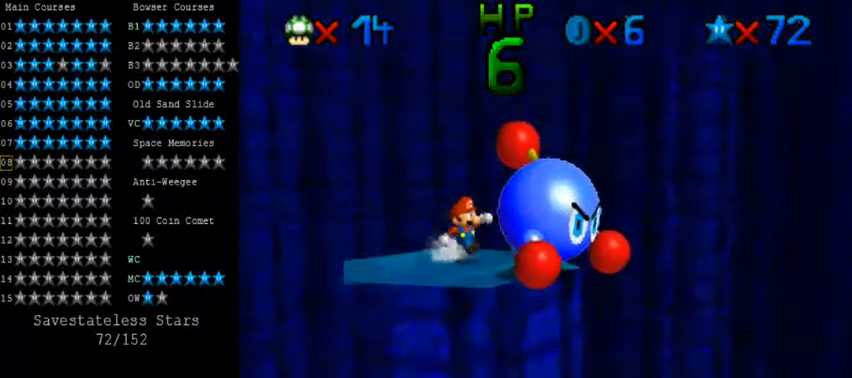
{"keys": [], "events": [[40, "ctrl", "down"], [80, "down", "up"], [80, "right", "up"], [200, "ctrl", "up"]]}
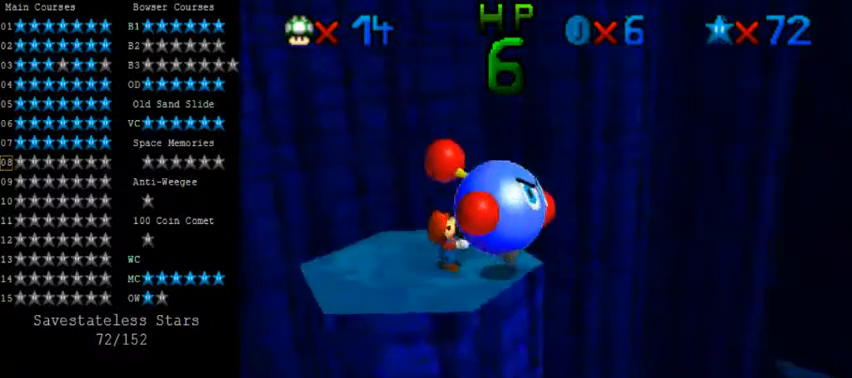
{"keys": ["down"], "events": [[40, "down", "down"]]}
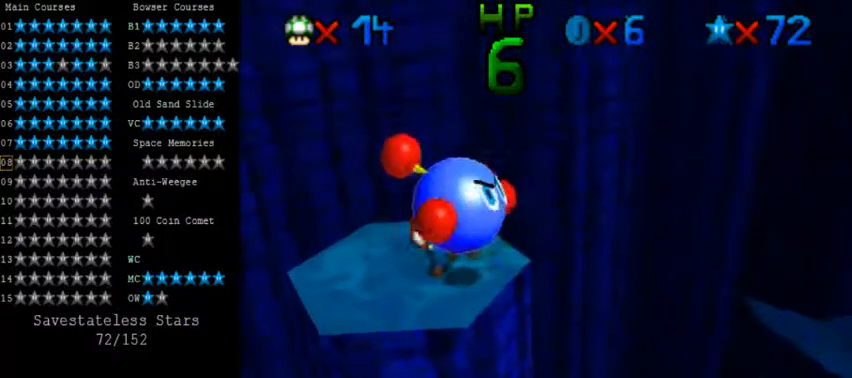
{"keys": ["down"], "events": []}
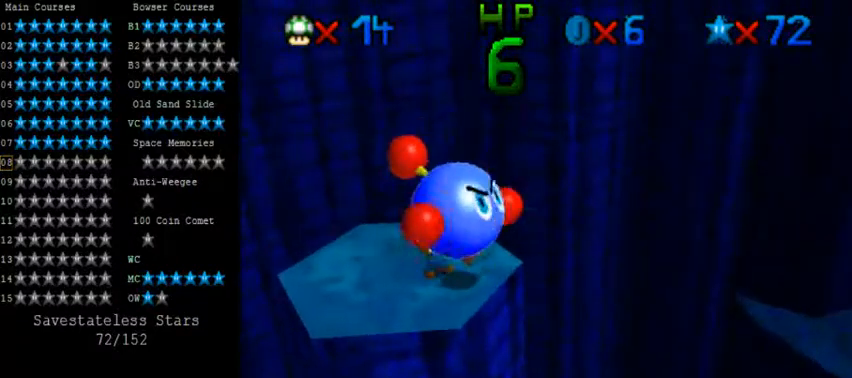
{"keys": ["ctrl"], "events": [[120, "left", "down"], [320, "down", "up"], [360, "left", "up"], [400, "ctrl", "down"]]}
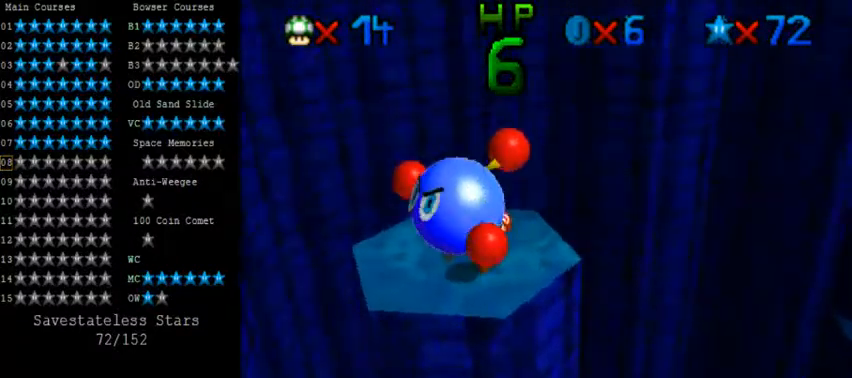
{"keys": [], "events": [[40, "ctrl", "up"]]}
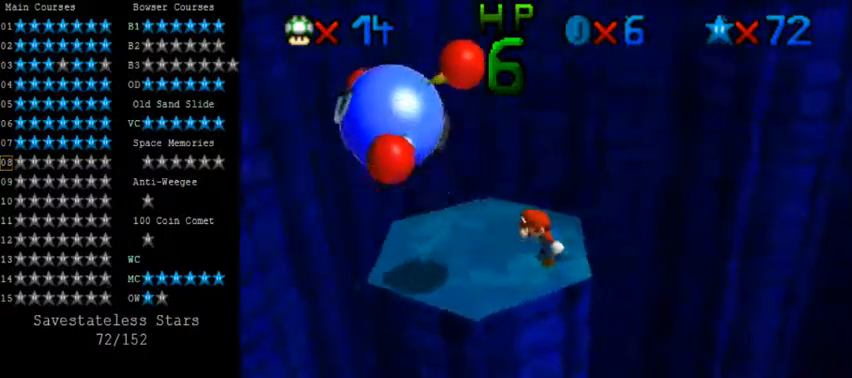
{"keys": ["left"], "events": [[280, "a", "down"], [400, "a", "up"], [400, "left", "down"]]}
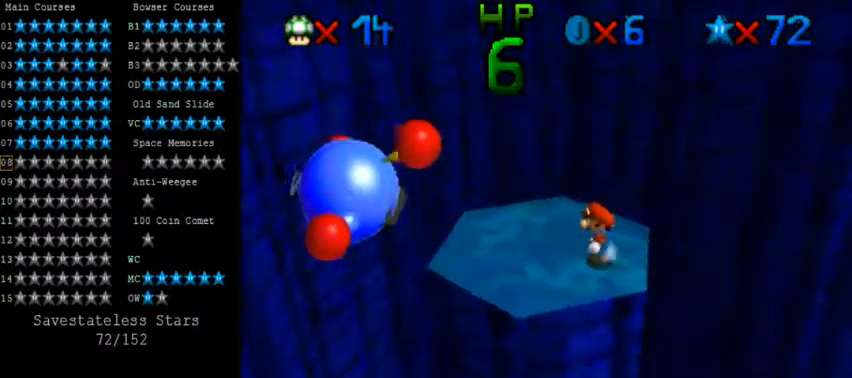
{"keys": ["shift", "up"], "events": [[40, "left", "up"], [440, "up", "down"], [480, "shift", "down"]]}
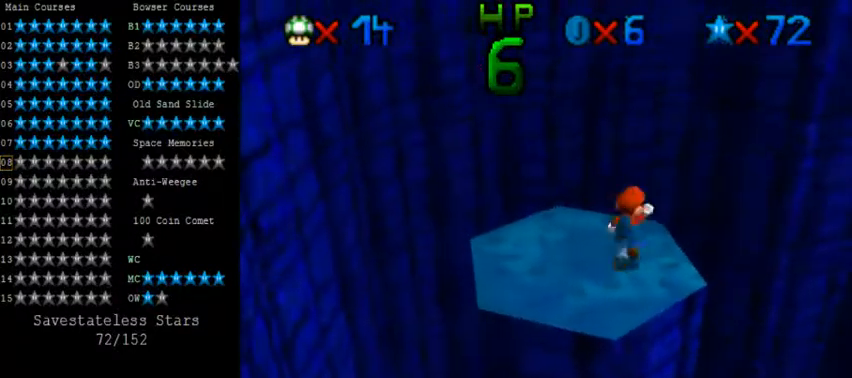
{"keys": ["down", "left"], "events": [[40, "up", "up"], [80, "shift", "up"], [120, "down", "down"], [440, "left", "down"]]}
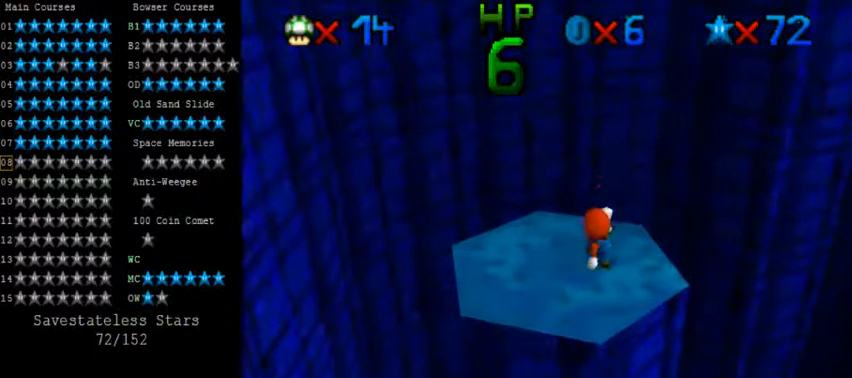
{"keys": ["down"], "events": [[40, "down", "up"], [40, "left", "up"], [240, "shift", "down"], [320, "shift", "up"], [360, "down", "down"]]}
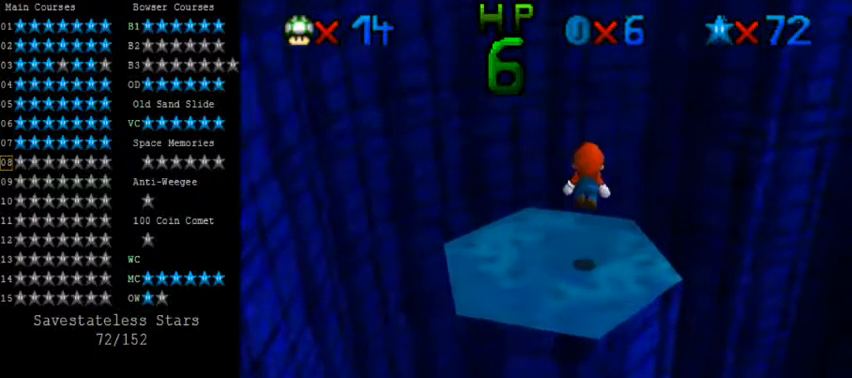
{"keys": ["shift"], "events": [[40, "right", "down"], [120, "right", "up"], [160, "down", "up"], [480, "shift", "down"]]}
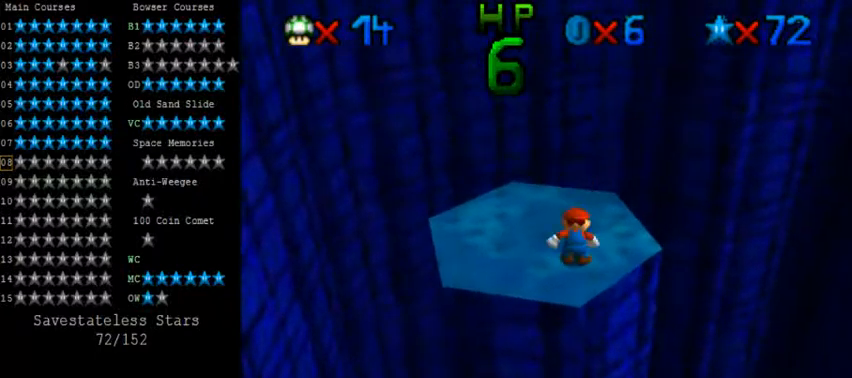
{"keys": [], "events": [[40, "shift", "up"], [120, "down", "down"], [280, "down", "up"]]}
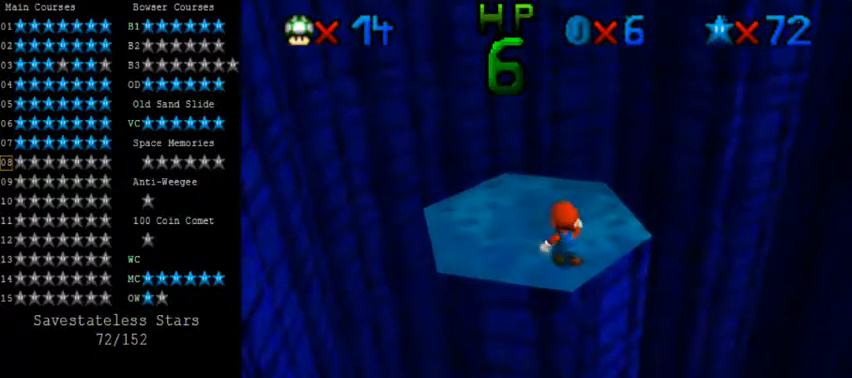
{"keys": ["up"], "events": [[120, "right", "down"], [120, "up", "down"], [280, "right", "up"]]}
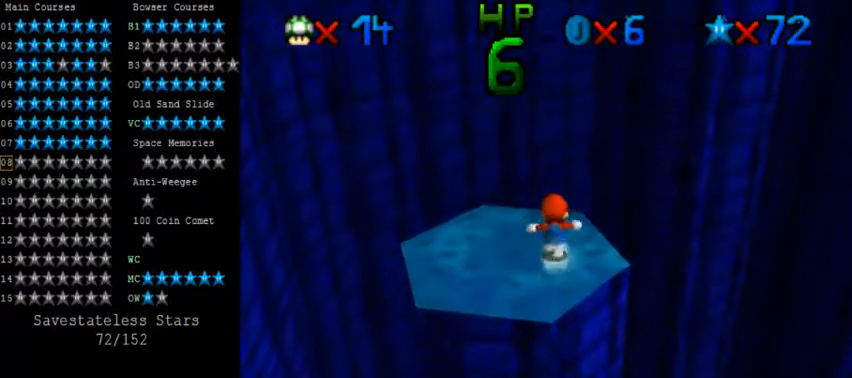
{"keys": ["a", "right", "up"], "events": [[240, "y", "down"], [280, "shift", "down"], [360, "right", "down"], [400, "shift", "up"], [400, "y", "up"], [520, "a", "down"]]}